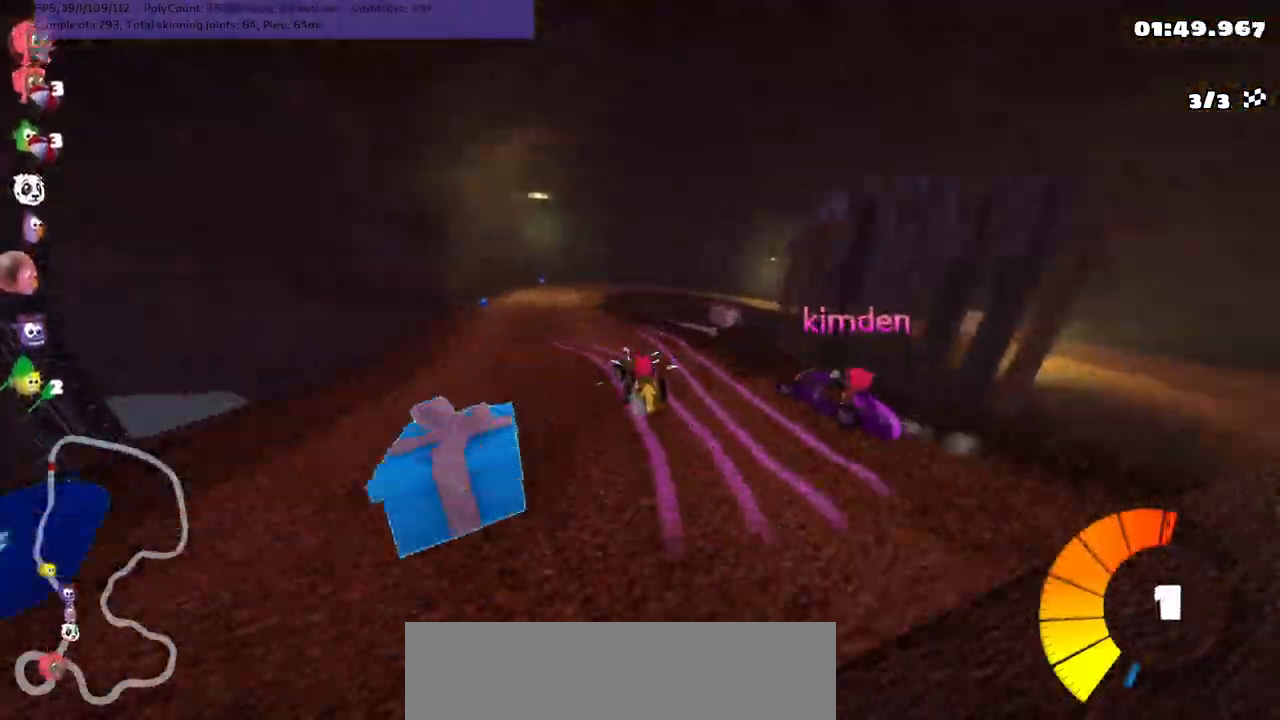
Gameplay with keyboard; each line is a JSON object with the keys held at the frame after it. "events" lists presses ("down") and releases ("up") of ".", "/", "alt_r", "b", "c", "comma", "ctrl_r", "d", "down", "f", "g", "h", "j", "k", "l", "left", "m", "n", "quote", "return", "right", "semicolon", "shift_r", "space", "super", "up" and "v" between this image and that frame as [ms after this image, input, new state], when the widget could be followed in between. No other keys are recorded. Mouse input is not recorded.
{"keys": ["m", "right", "up"], "events": [[17, "left", "up"], [100, "m", "down"], [100, "right", "down"], [250, "left", "down"], [300, "right", "up"], [333, "n", "down"], [383, "right", "down"], [467, "left", "up"], [467, "n", "up"]]}
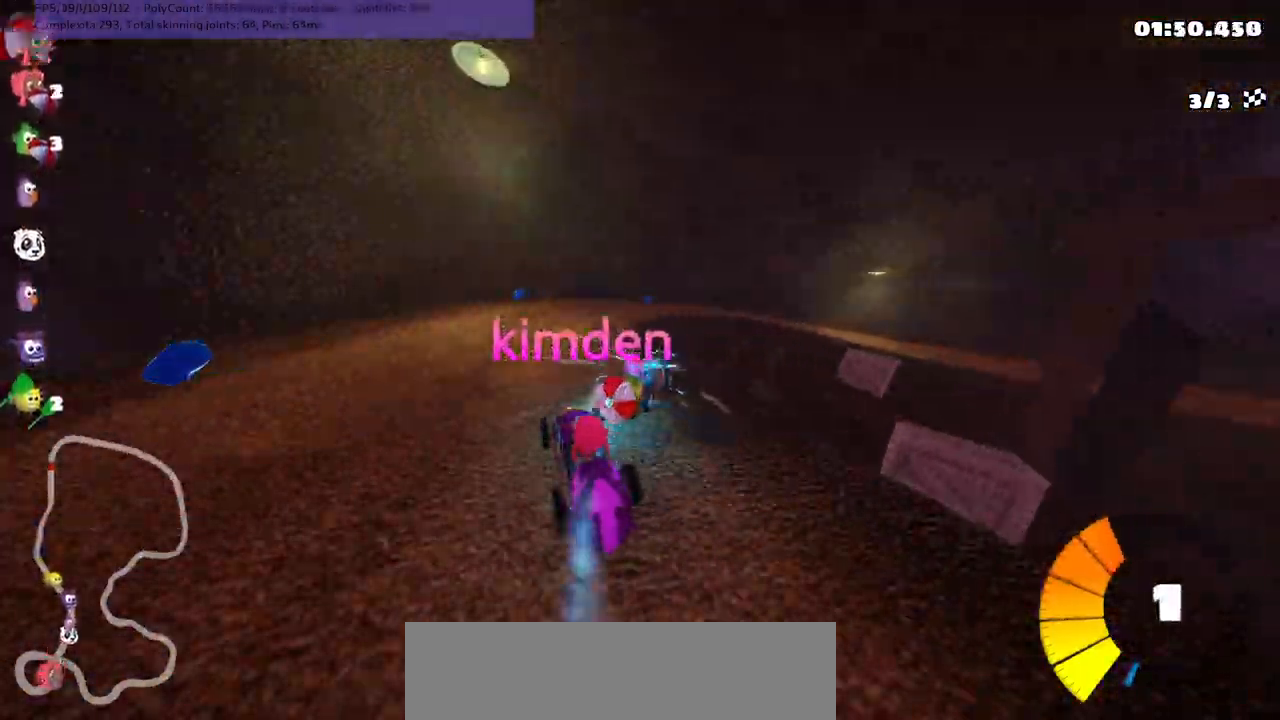
{"keys": ["down", "left"], "events": [[350, "up", "up"], [400, "right", "up"], [450, "m", "up"], [500, "down", "down"], [500, "left", "down"]]}
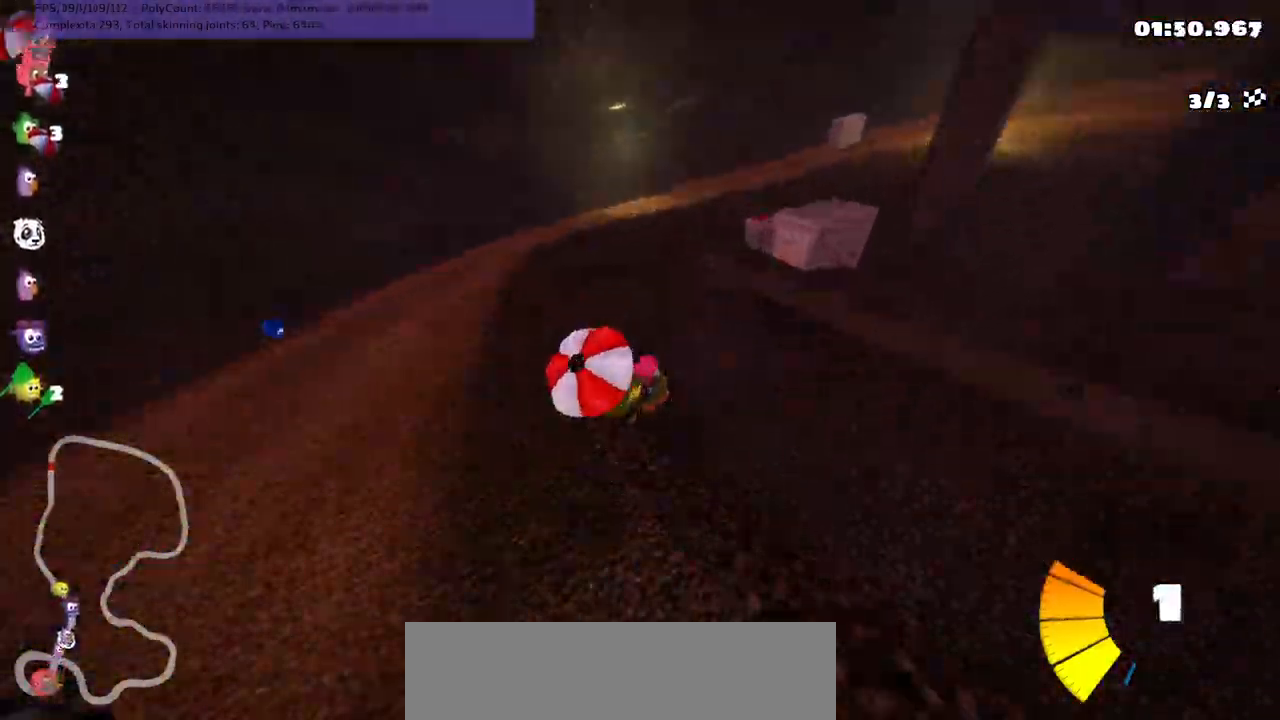
{"keys": ["down", "left", "up"], "events": [[233, "down", "up"], [233, "left", "up"], [283, "up", "down"], [367, "down", "down"], [367, "left", "down"]]}
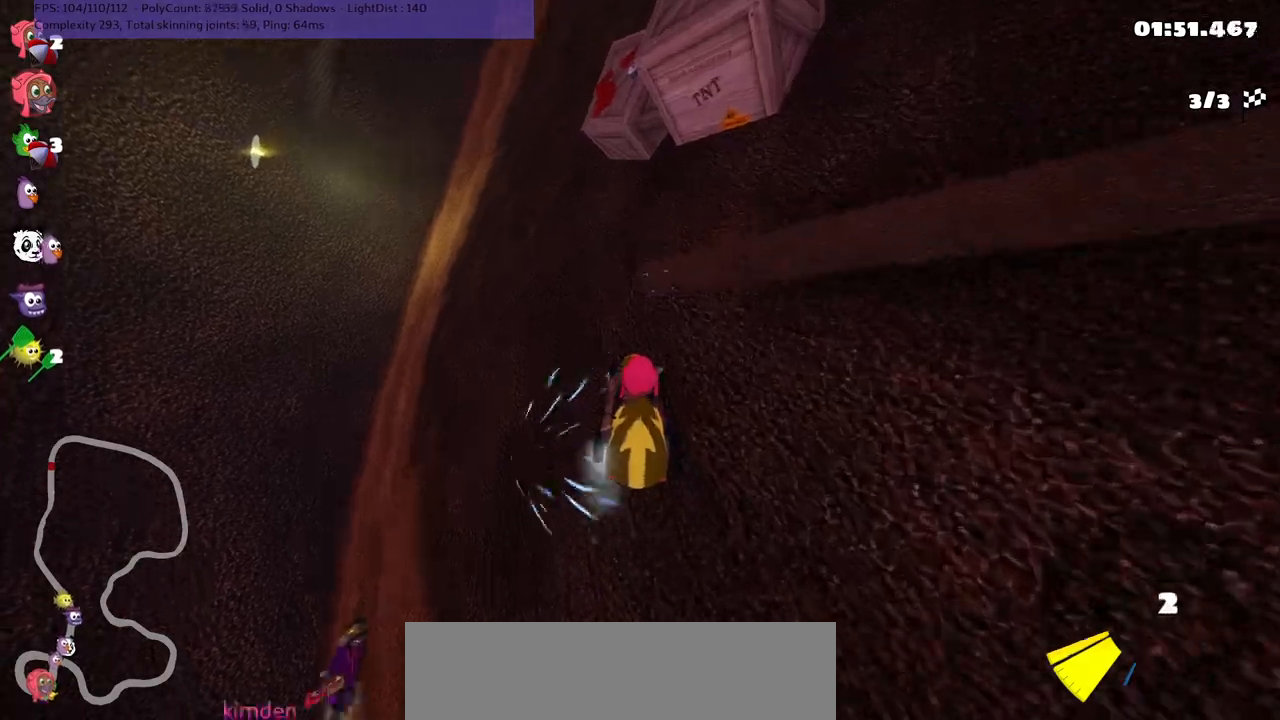
{"keys": ["left", "up"], "events": [[17, "down", "up"]]}
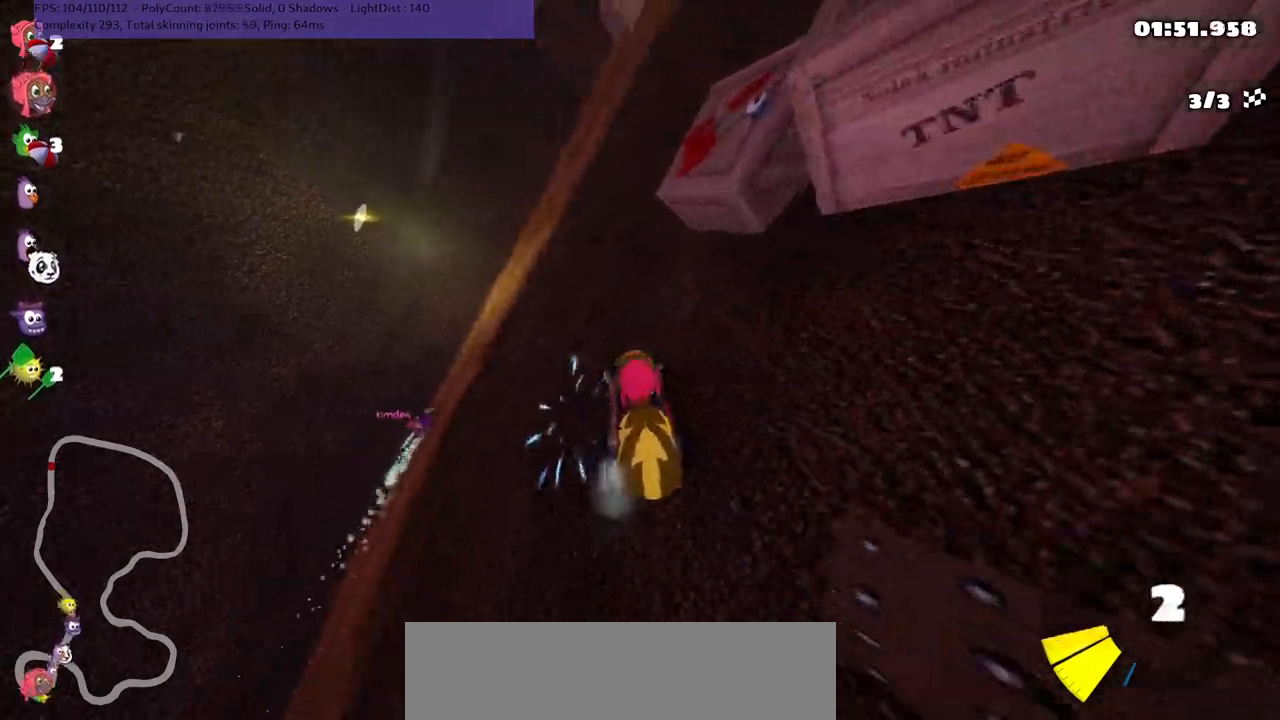
{"keys": ["m", "right", "up"], "events": [[317, "left", "up"], [500, "m", "down"], [500, "right", "down"]]}
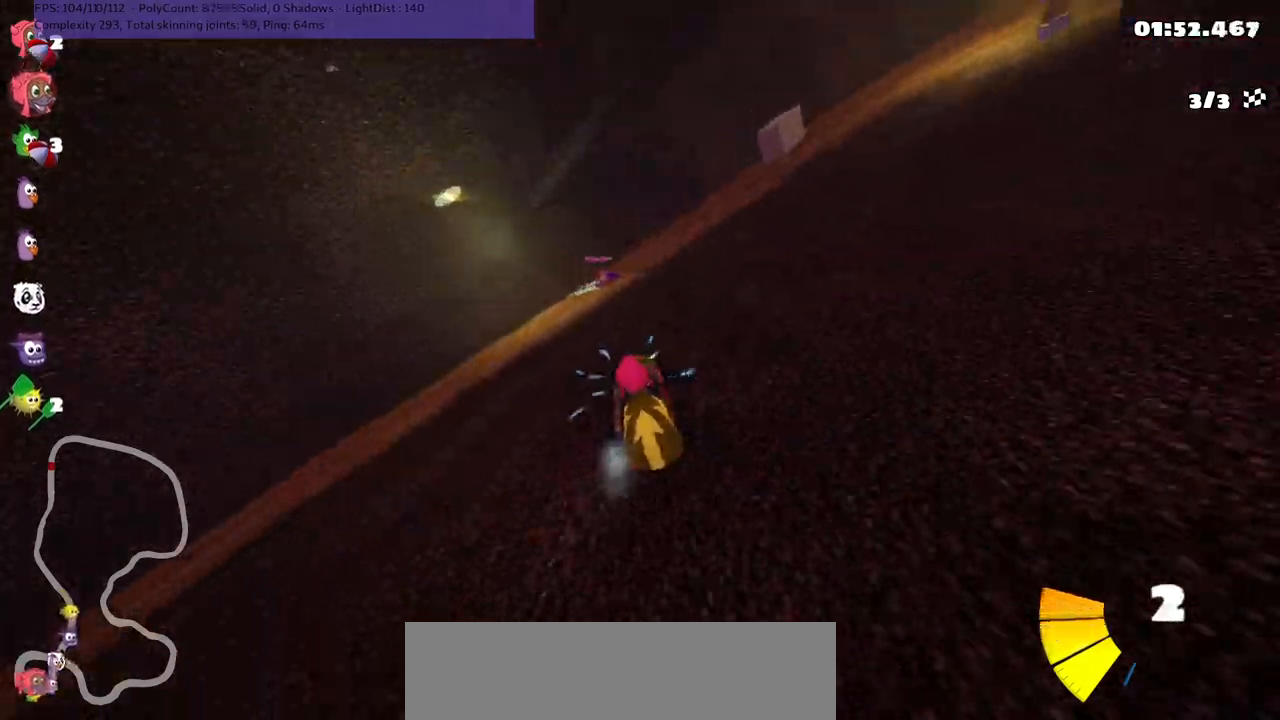
{"keys": ["left", "m", "up"], "events": [[417, "left", "down"], [417, "right", "up"]]}
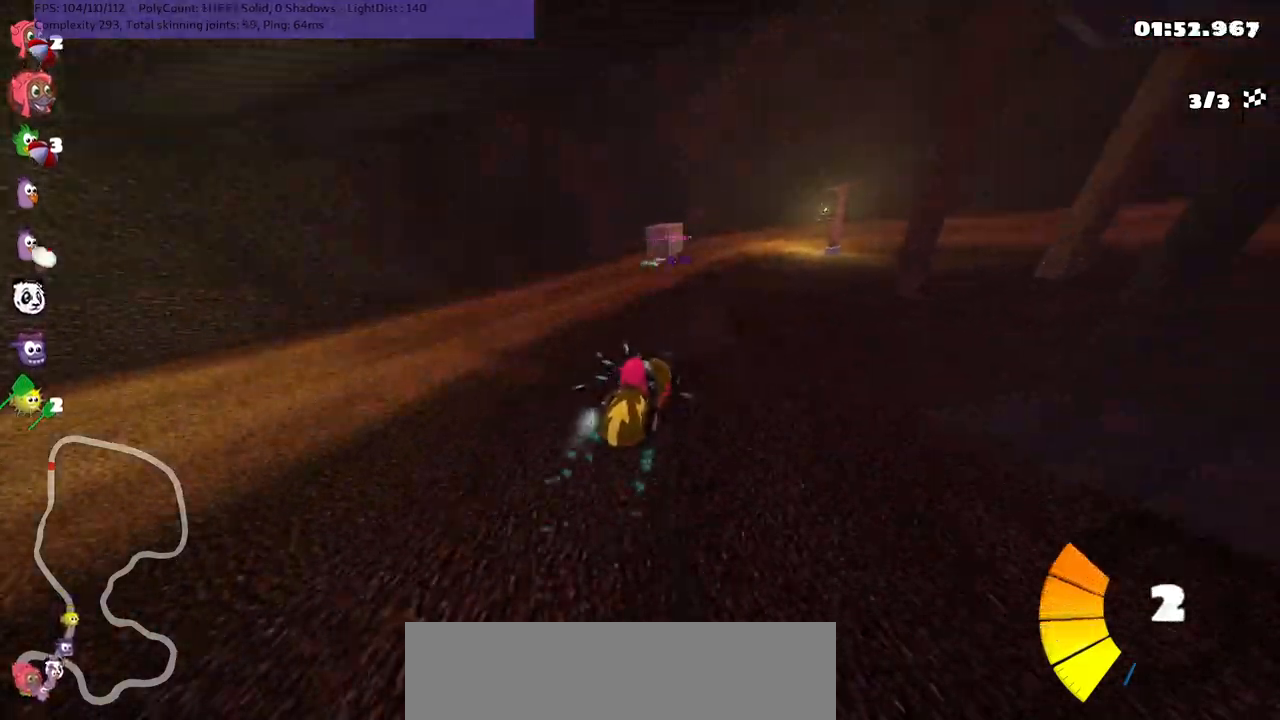
{"keys": ["m", "n", "up"], "events": [[167, "right", "down"], [267, "left", "up"], [400, "n", "down"], [483, "right", "up"]]}
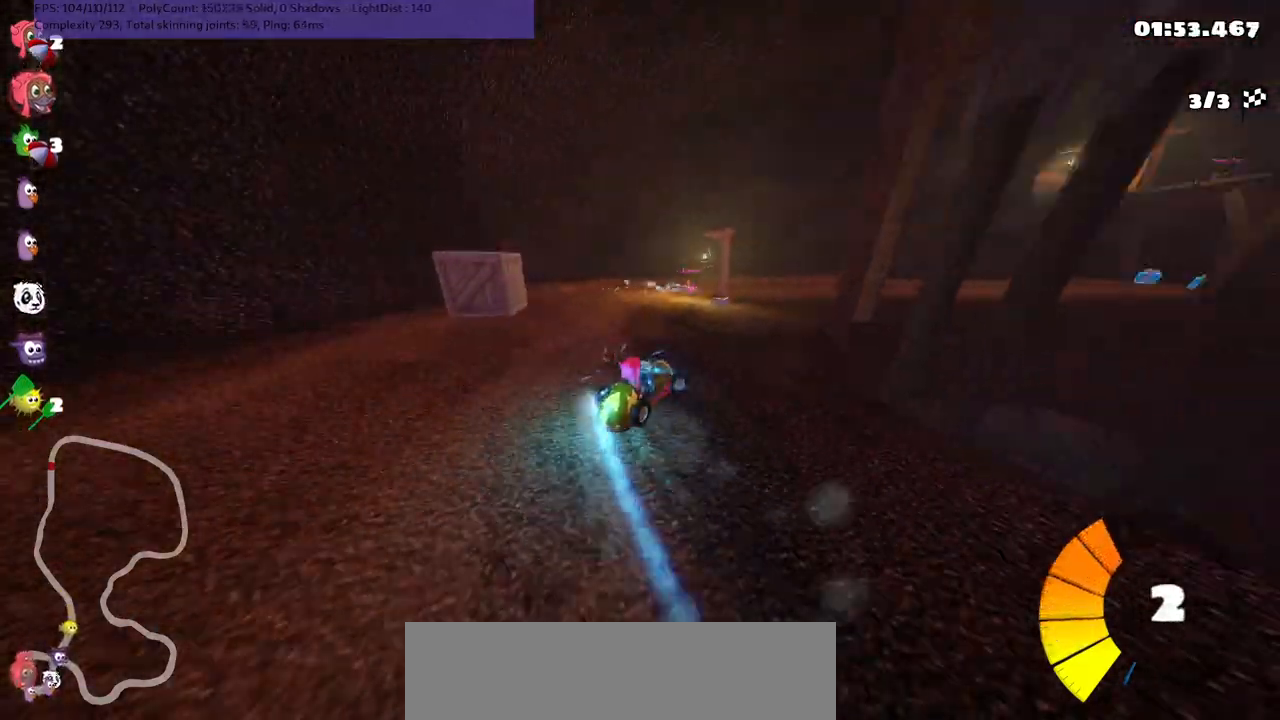
{"keys": ["right", "up"], "events": [[50, "m", "up"], [233, "n", "up"], [367, "right", "down"]]}
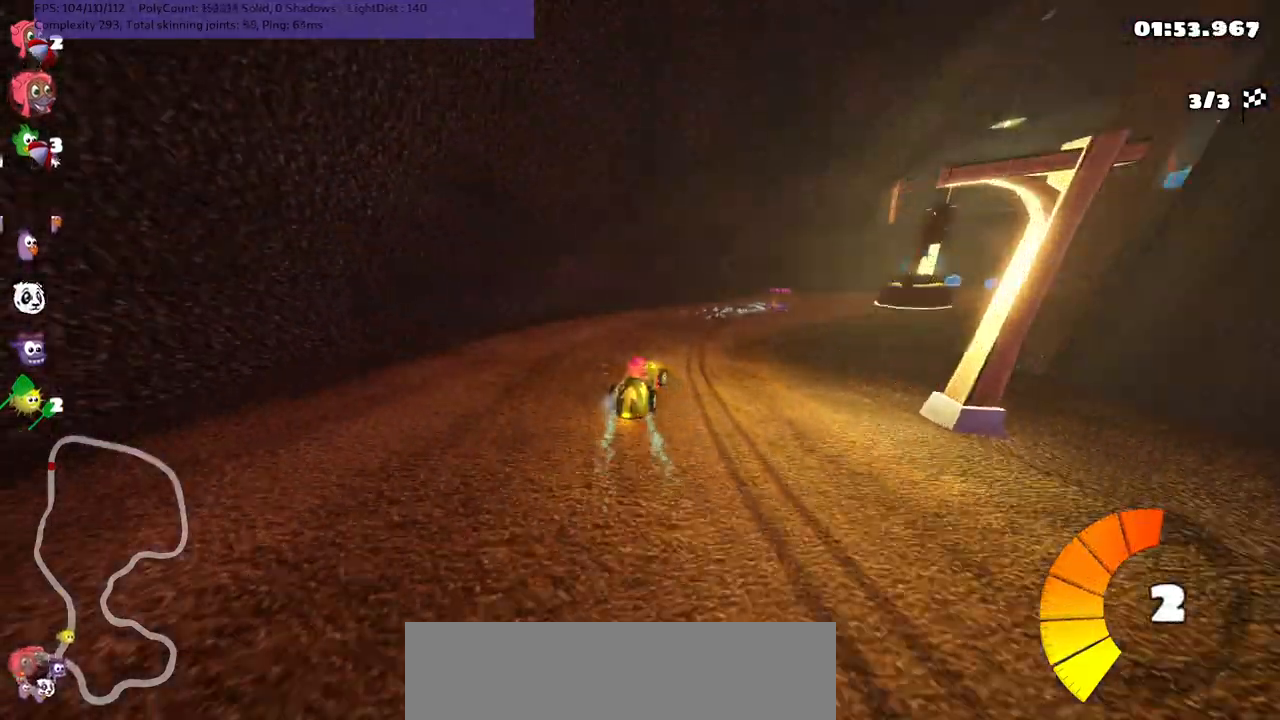
{"keys": ["up"], "events": [[150, "m", "down"], [433, "m", "up"], [433, "right", "up"]]}
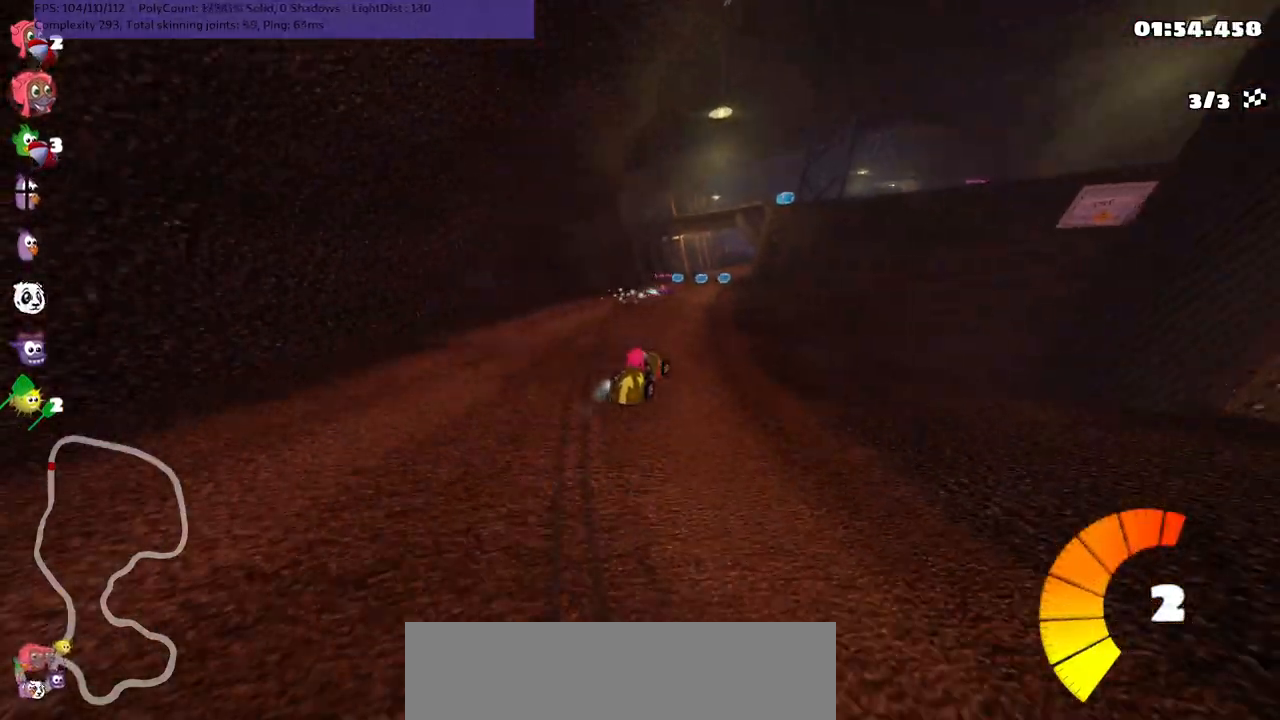
{"keys": ["up"], "events": [[267, "n", "down"], [500, "n", "up"]]}
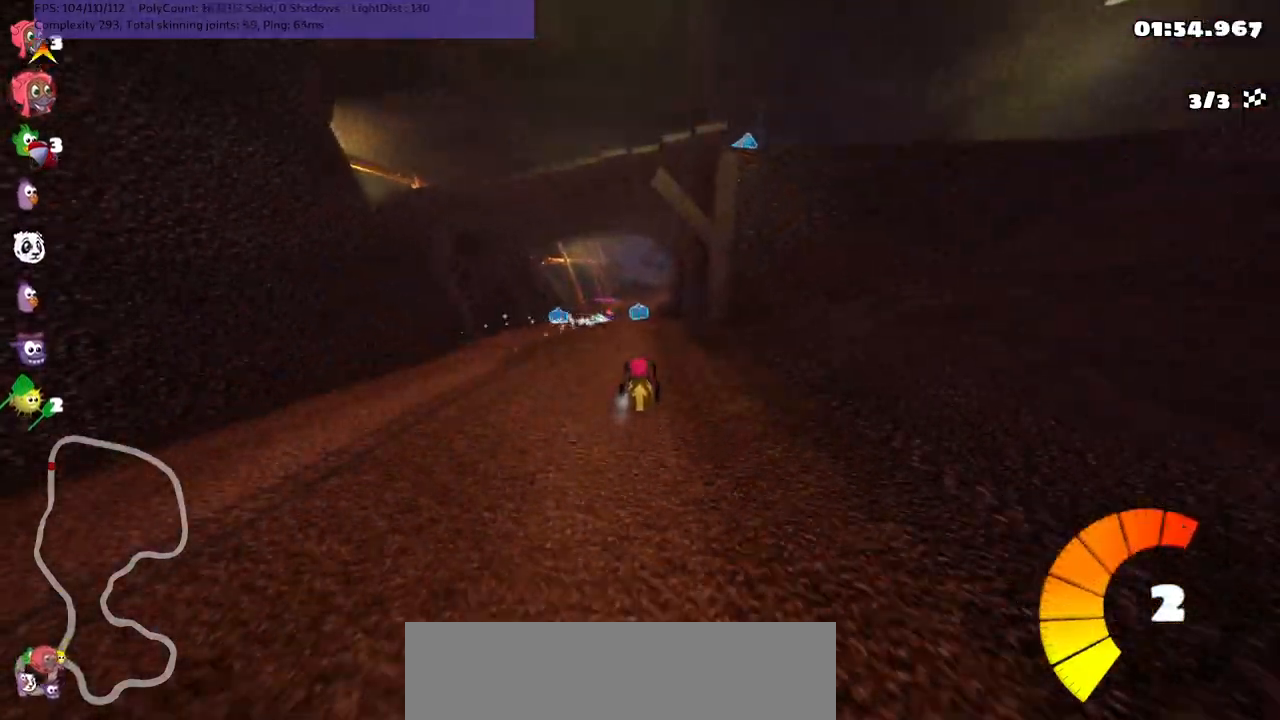
{"keys": ["left", "m", "right", "up"], "events": [[383, "m", "down"], [383, "right", "down"], [467, "left", "down"]]}
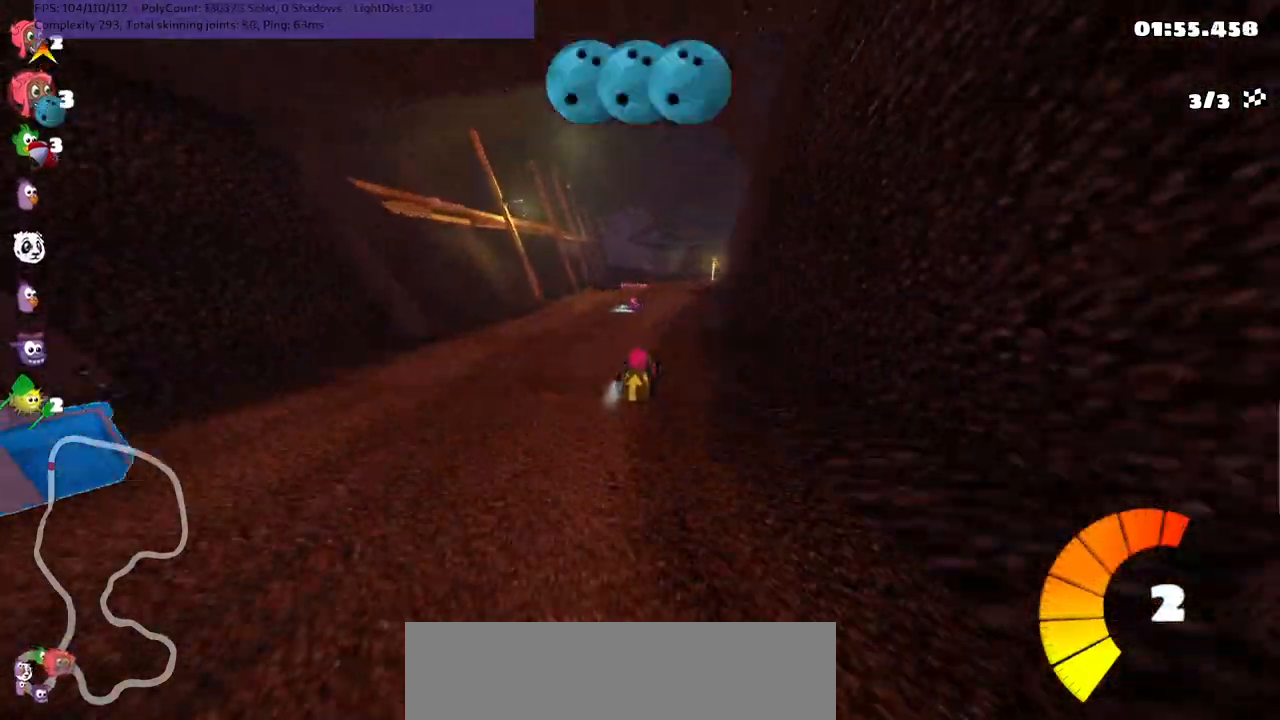
{"keys": ["left", "m", "up"], "events": [[17, "right", "up"], [167, "space", "down"], [350, "space", "up"]]}
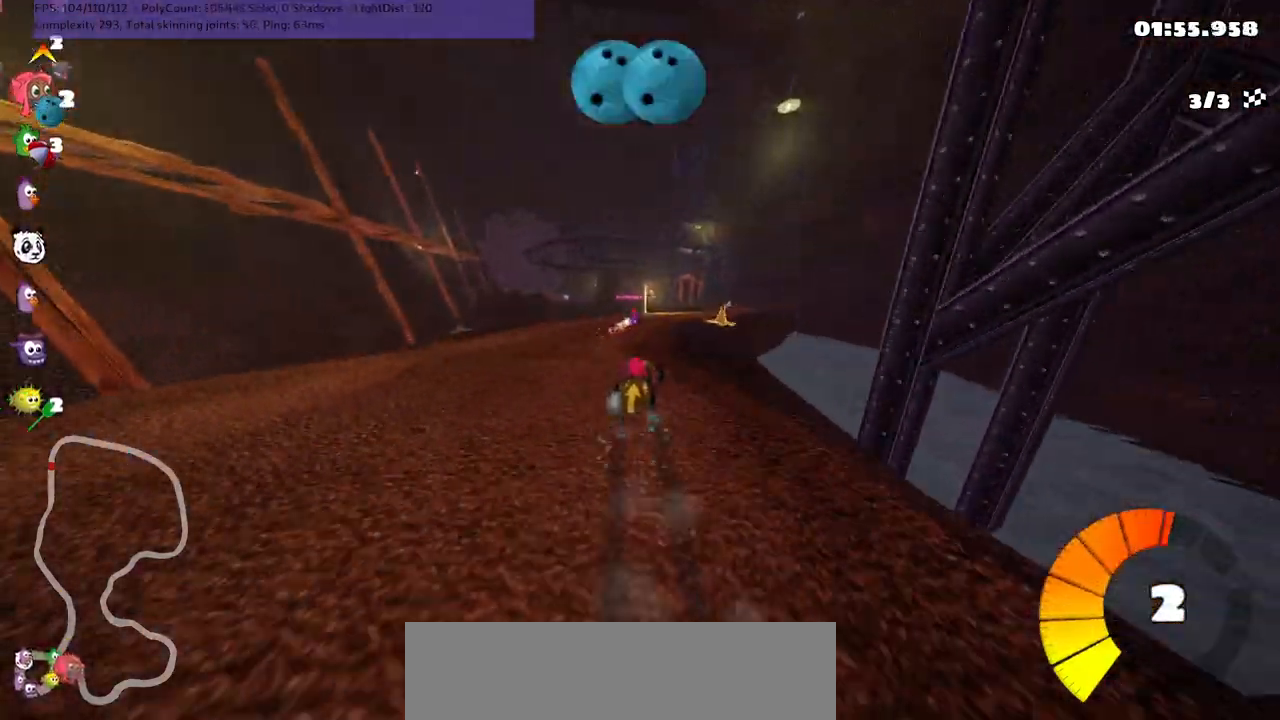
{"keys": ["m", "n", "up"], "events": [[100, "right", "down"], [133, "left", "up"], [317, "right", "up"], [367, "n", "down"]]}
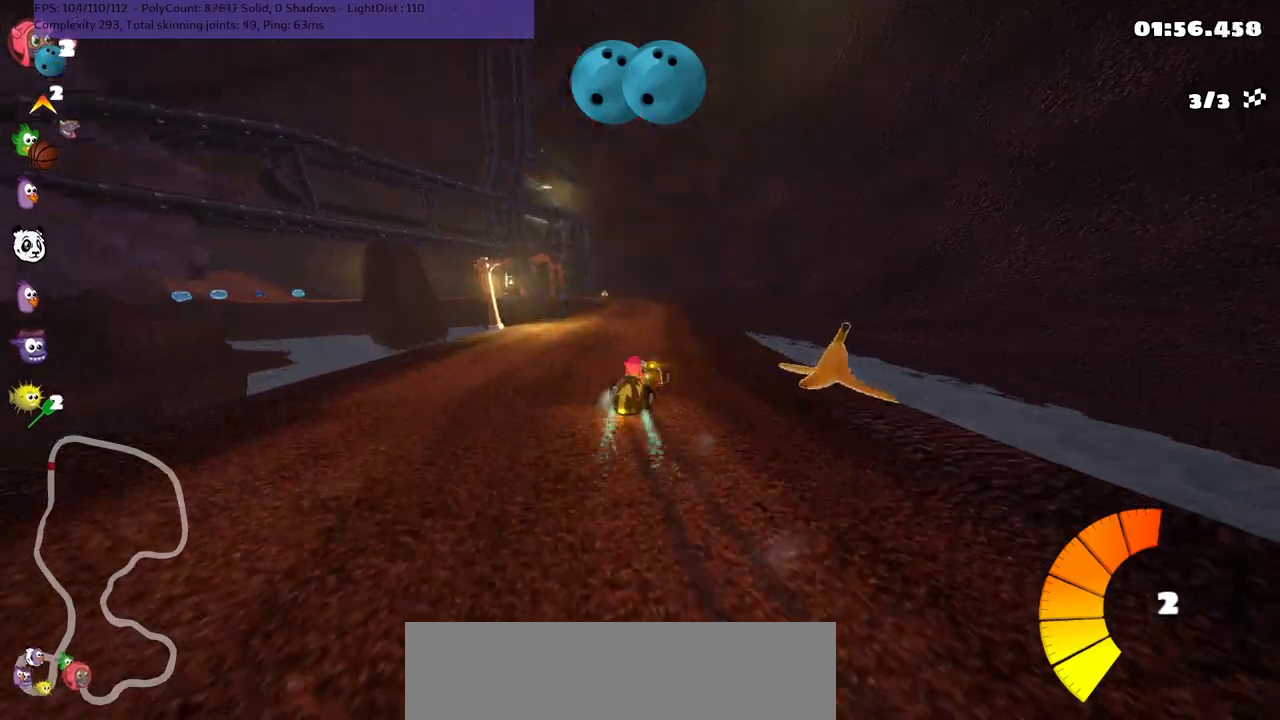
{"keys": ["left", "up"], "events": [[17, "left", "down"], [17, "m", "up"], [100, "n", "up"], [150, "left", "up"], [283, "left", "down"]]}
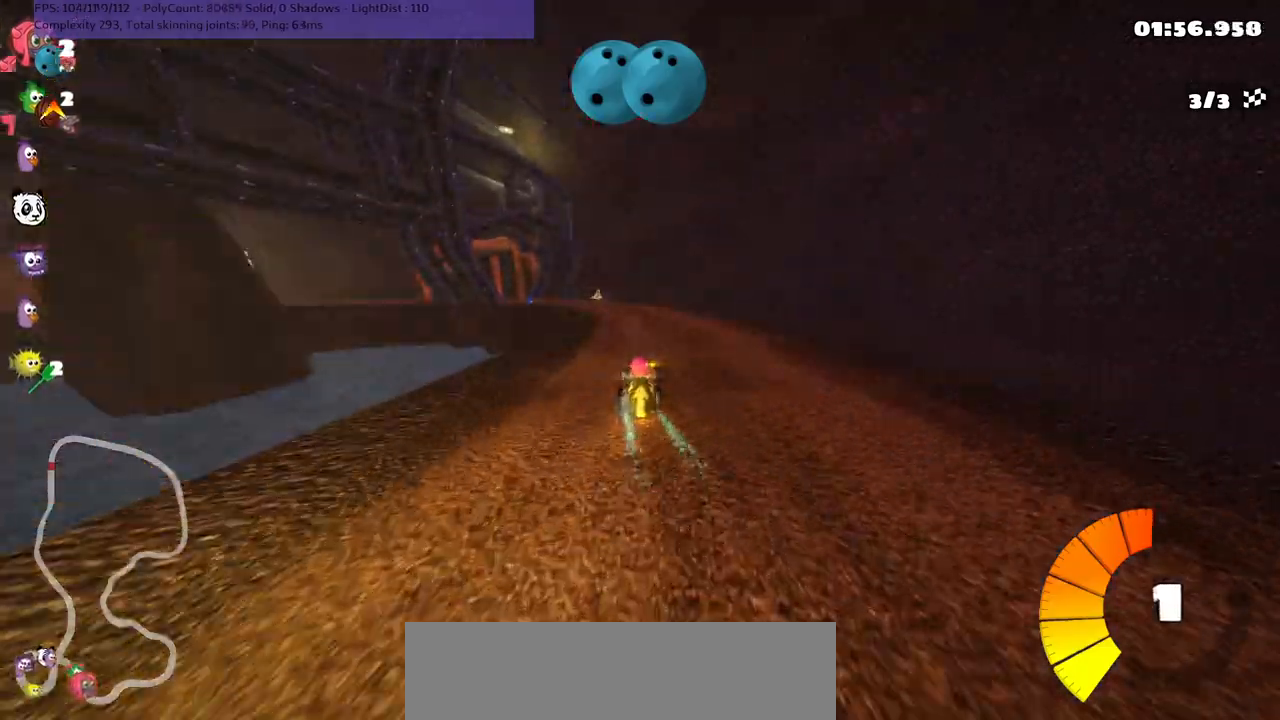
{"keys": ["b", "left", "m", "up"], "events": [[167, "left", "up"], [300, "b", "down"], [300, "m", "down"], [500, "left", "down"]]}
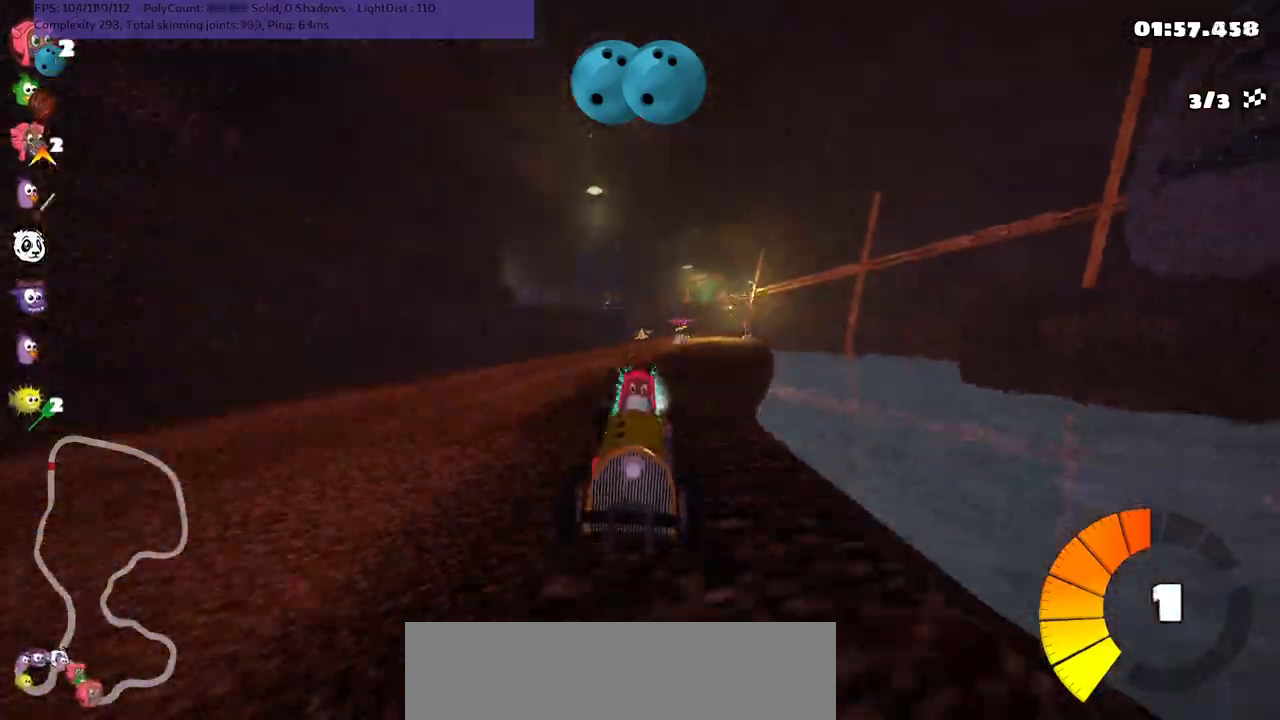
{"keys": ["up"], "events": [[33, "b", "up"], [233, "m", "up"], [467, "left", "up"]]}
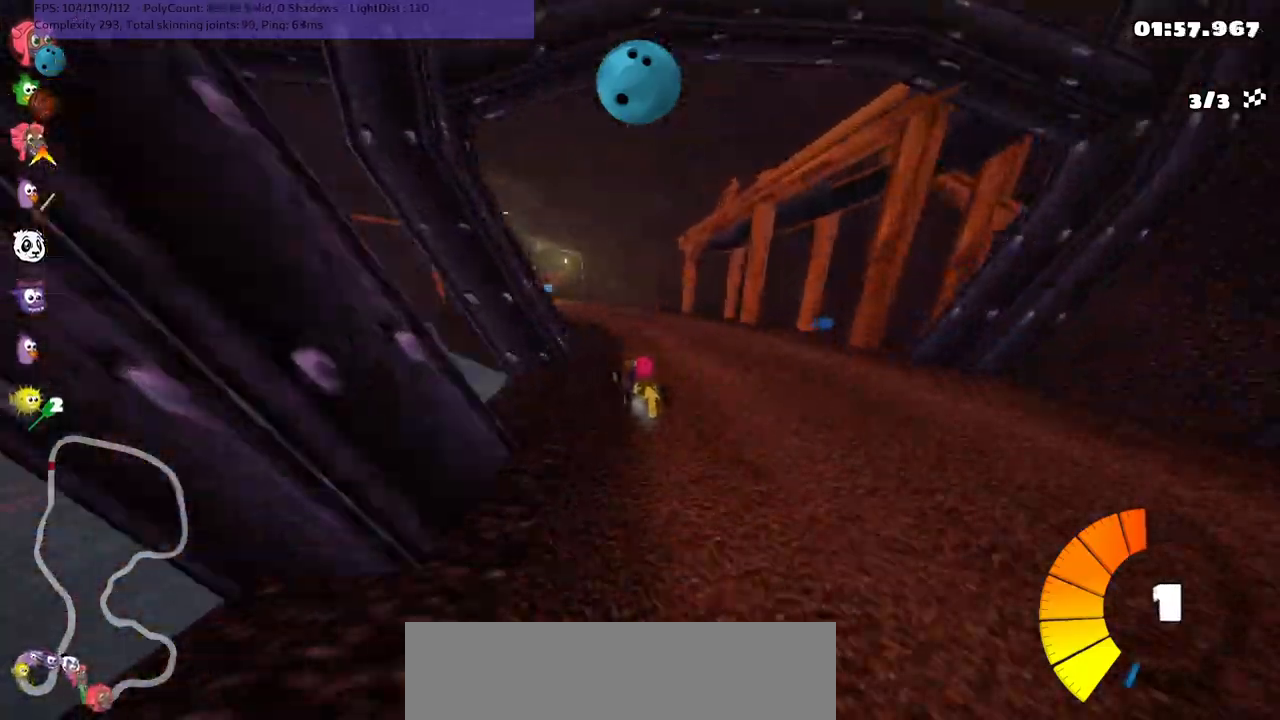
{"keys": ["up"], "events": [[200, "n", "down"], [250, "left", "down"], [333, "n", "up"], [483, "left", "up"]]}
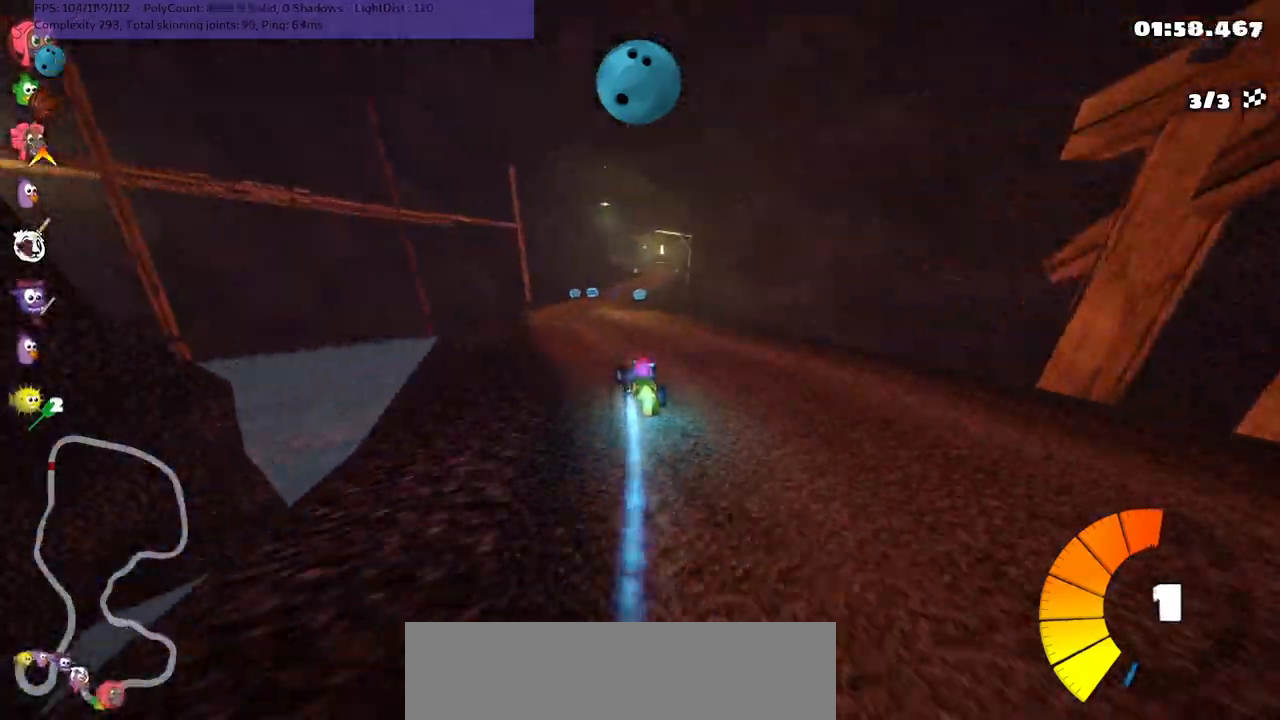
{"keys": ["up"], "events": [[217, "right", "down"], [300, "right", "up"]]}
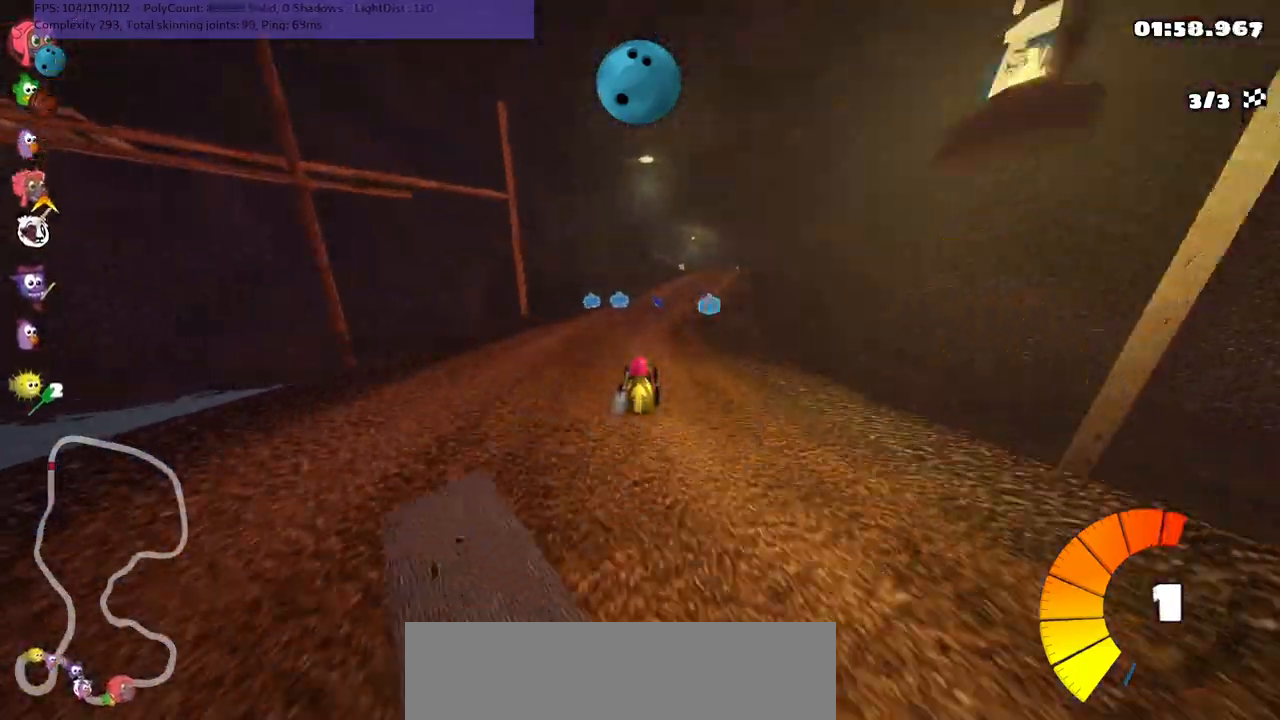
{"keys": ["right", "up"], "events": [[83, "right", "down"], [133, "m", "down"], [183, "right", "up"], [233, "m", "up"], [367, "right", "down"]]}
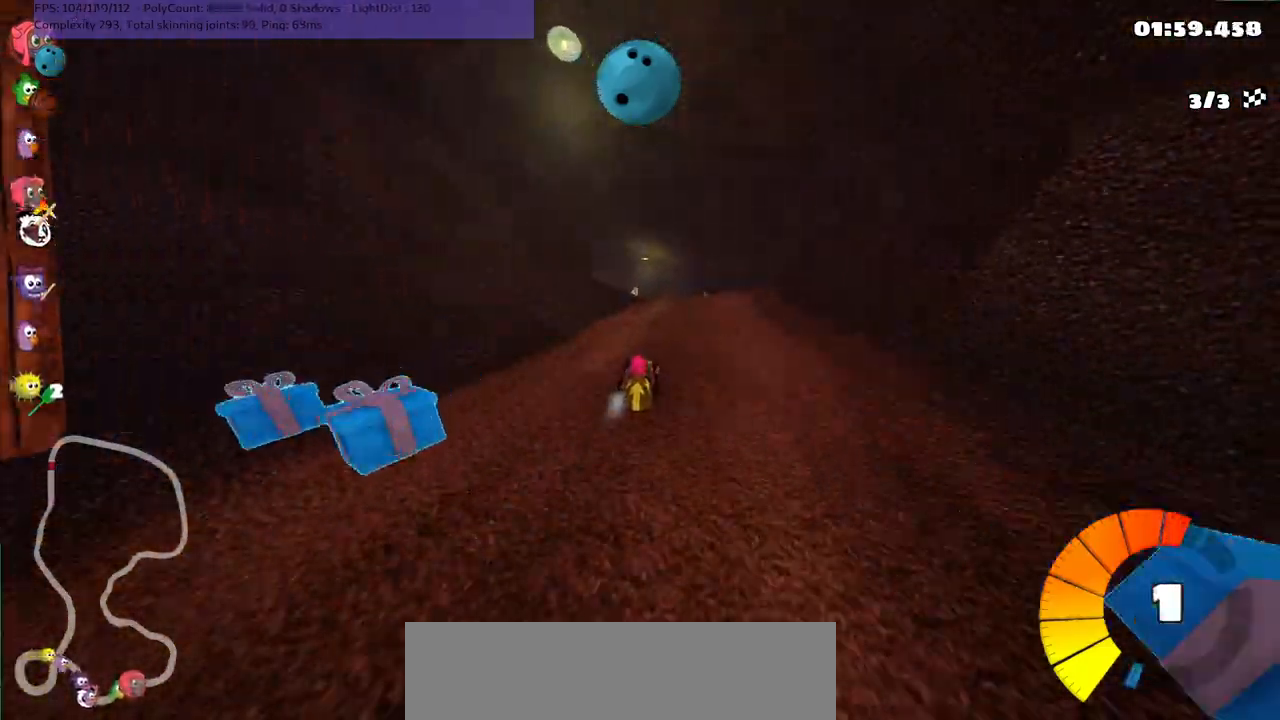
{"keys": ["left", "m", "right", "up"], "events": [[100, "right", "up"], [150, "left", "down"], [200, "m", "down"], [200, "right", "down"], [283, "left", "up"], [483, "left", "down"]]}
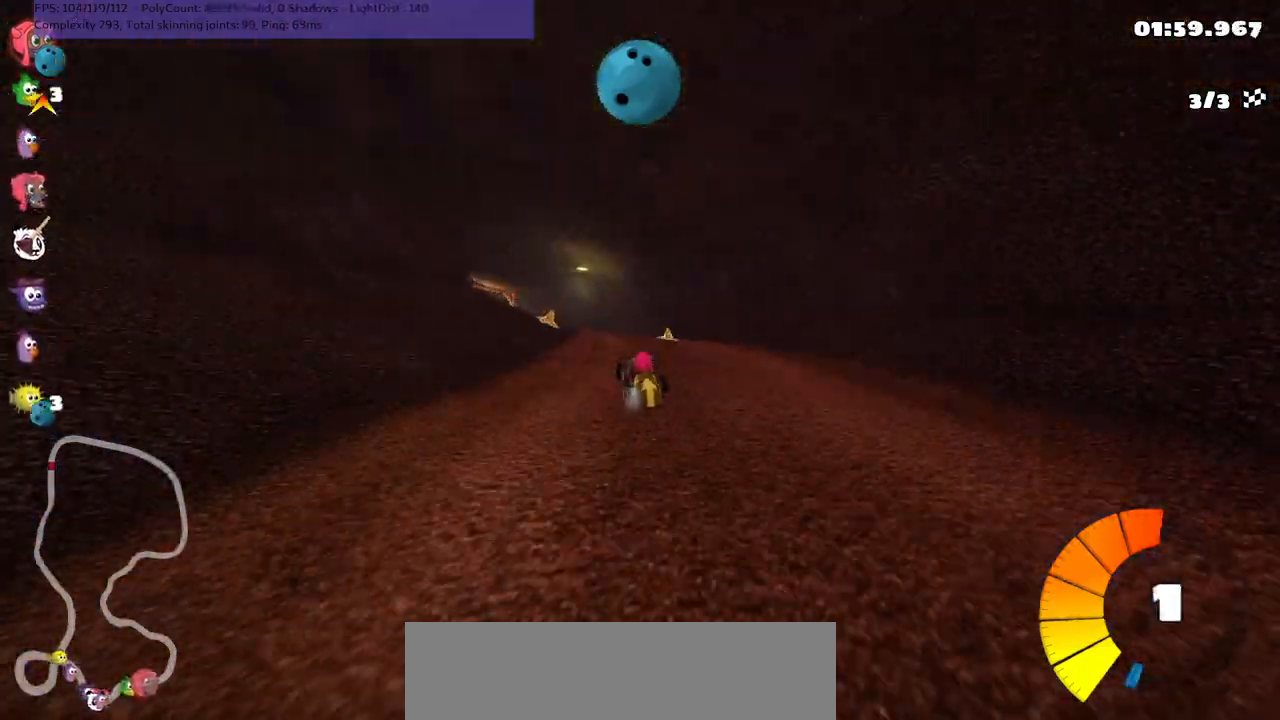
{"keys": ["m", "right", "up"], "events": [[67, "left", "up"], [217, "left", "down"], [400, "left", "up"]]}
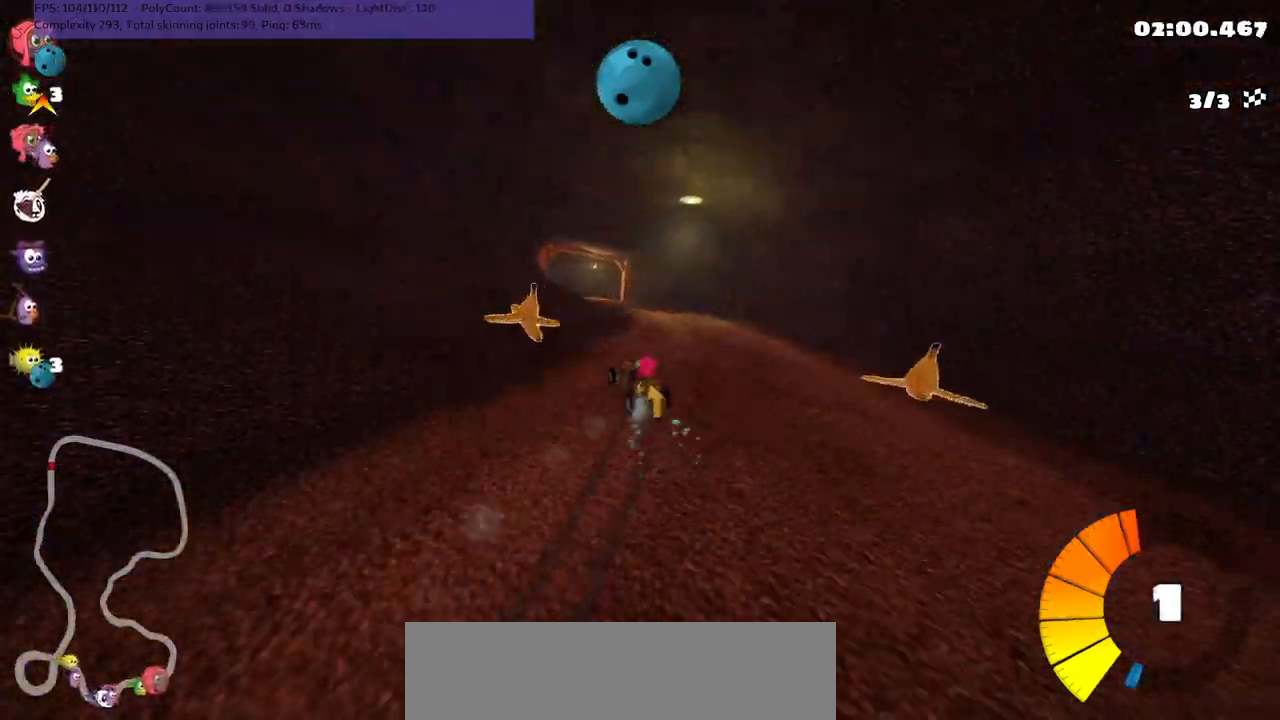
{"keys": ["n", "up"], "events": [[50, "left", "down"], [183, "left", "up"], [183, "right", "up"], [317, "n", "down"], [467, "m", "up"]]}
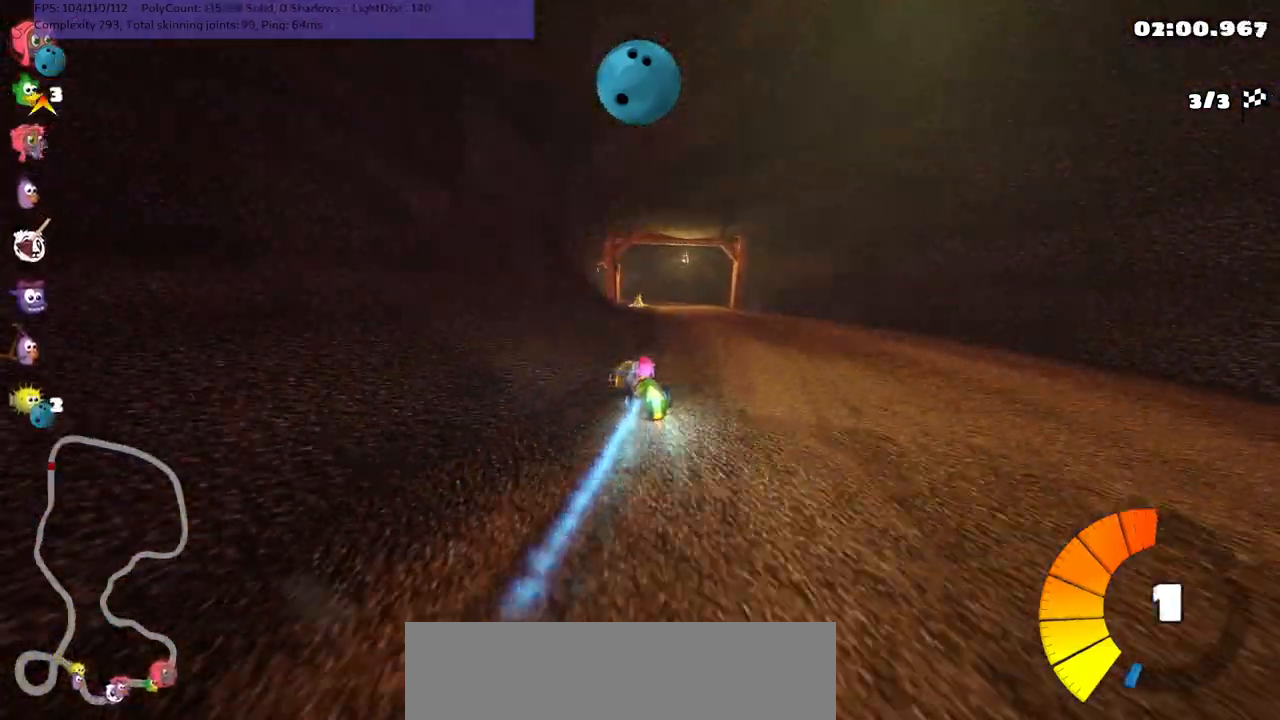
{"keys": ["left", "up"], "events": [[17, "n", "up"], [67, "right", "down"], [300, "right", "up"], [433, "left", "down"]]}
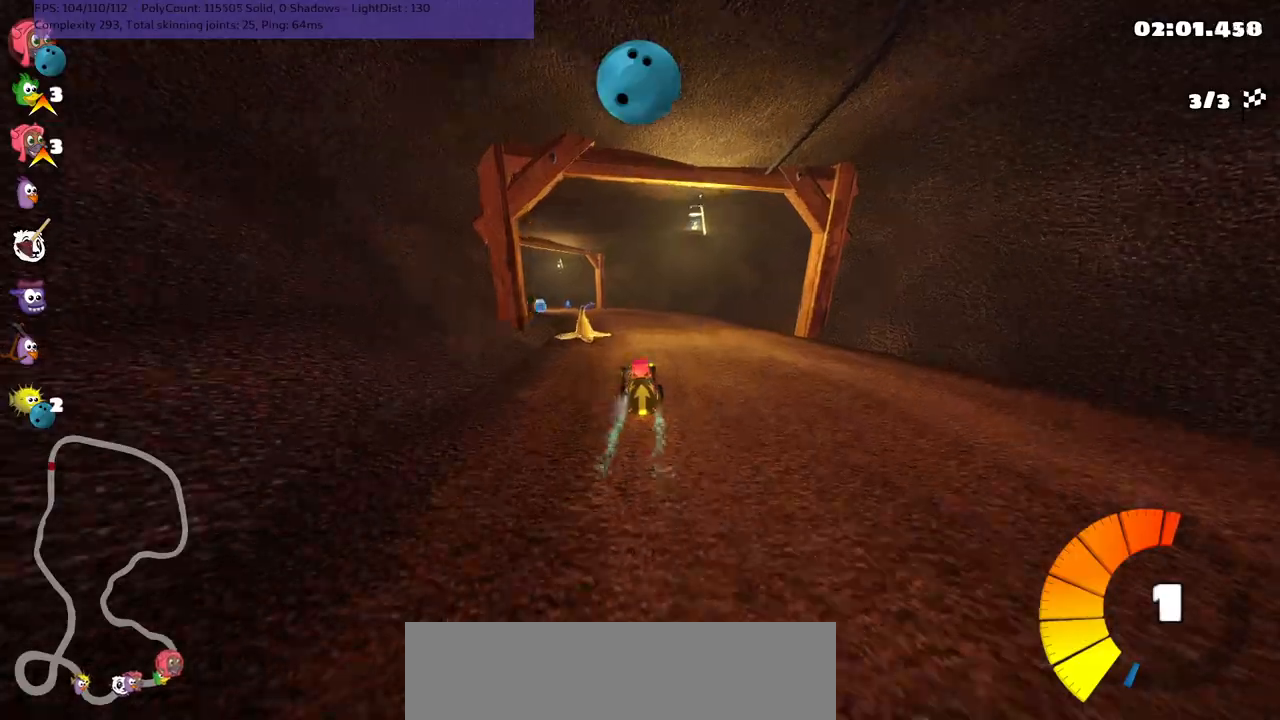
{"keys": ["left", "m", "up"], "events": [[117, "left", "up"], [400, "left", "down"], [450, "m", "down"]]}
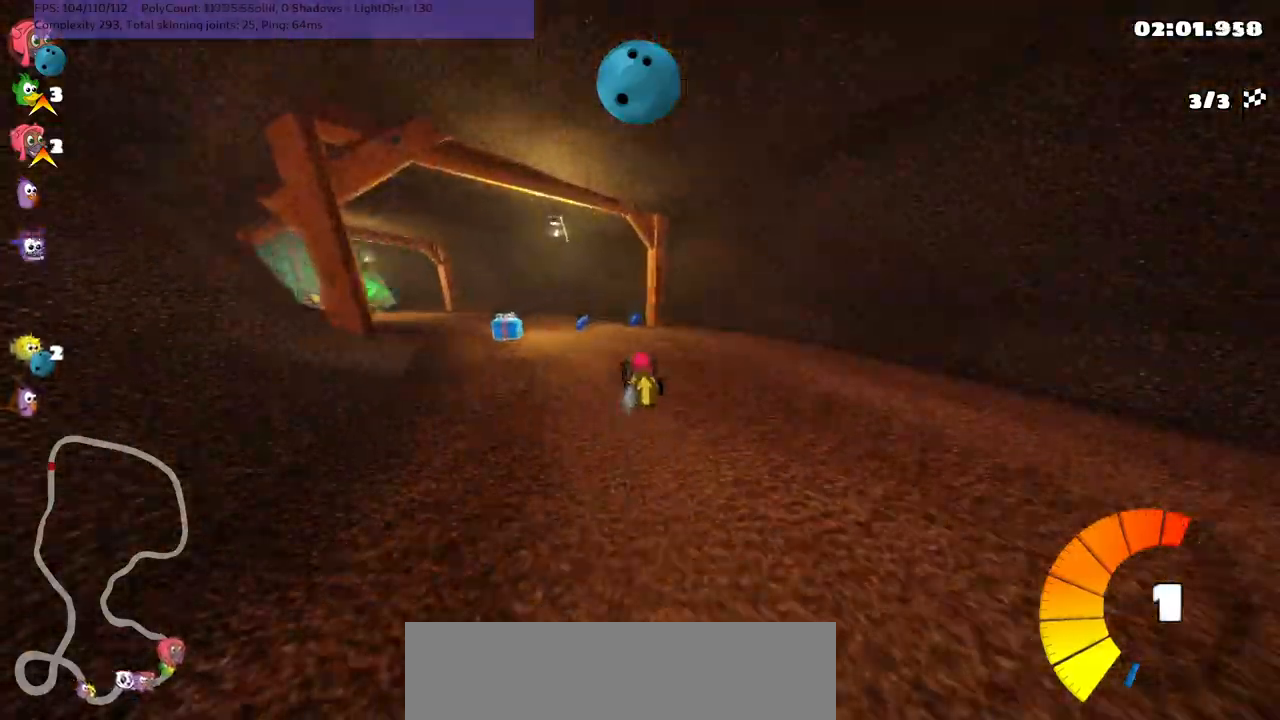
{"keys": ["left", "up"], "events": [[233, "m", "up"]]}
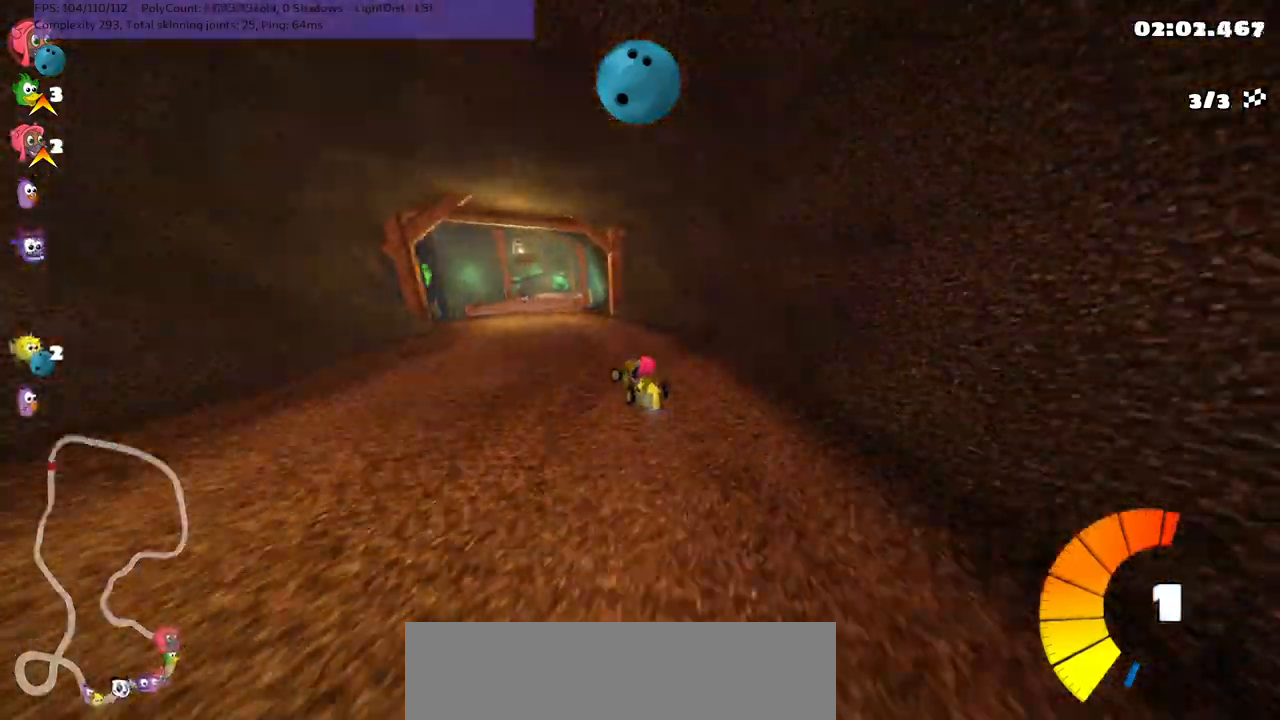
{"keys": ["left", "m", "up"], "events": [[150, "left", "up"], [200, "right", "down"], [250, "m", "down"], [250, "n", "down"], [333, "n", "up"], [433, "left", "down"], [433, "right", "up"]]}
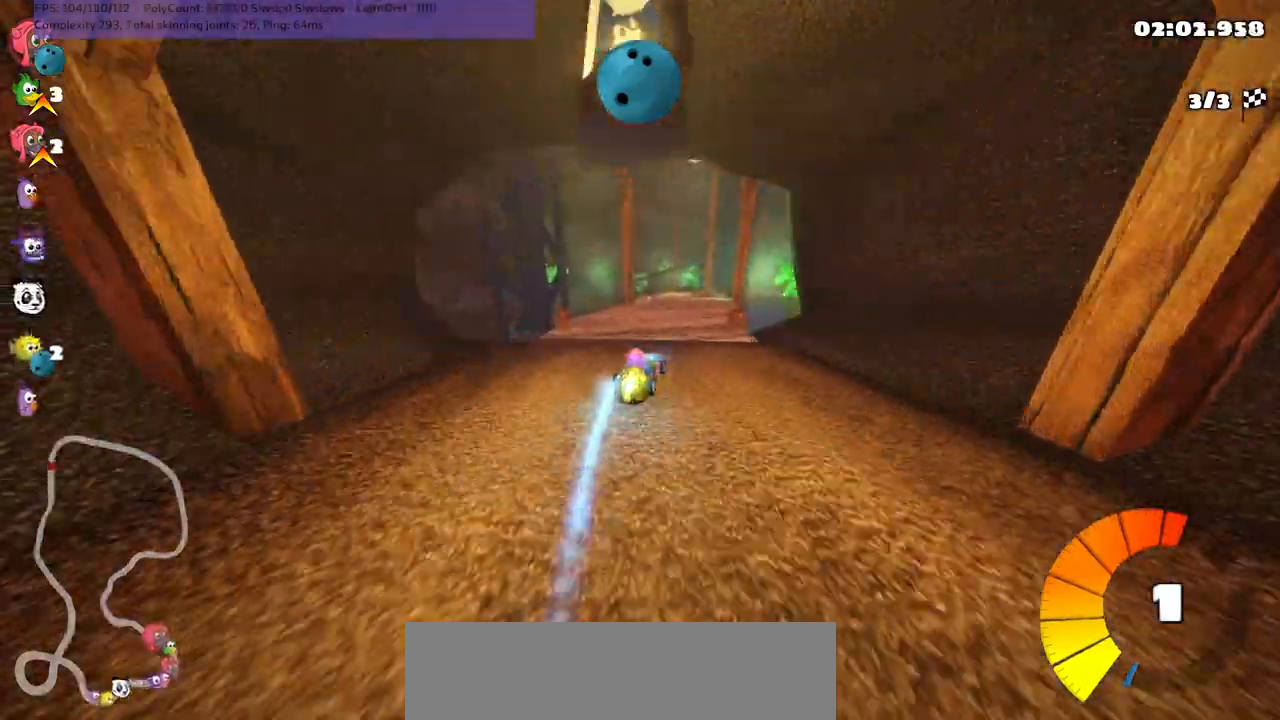
{"keys": ["left", "m", "up"], "events": []}
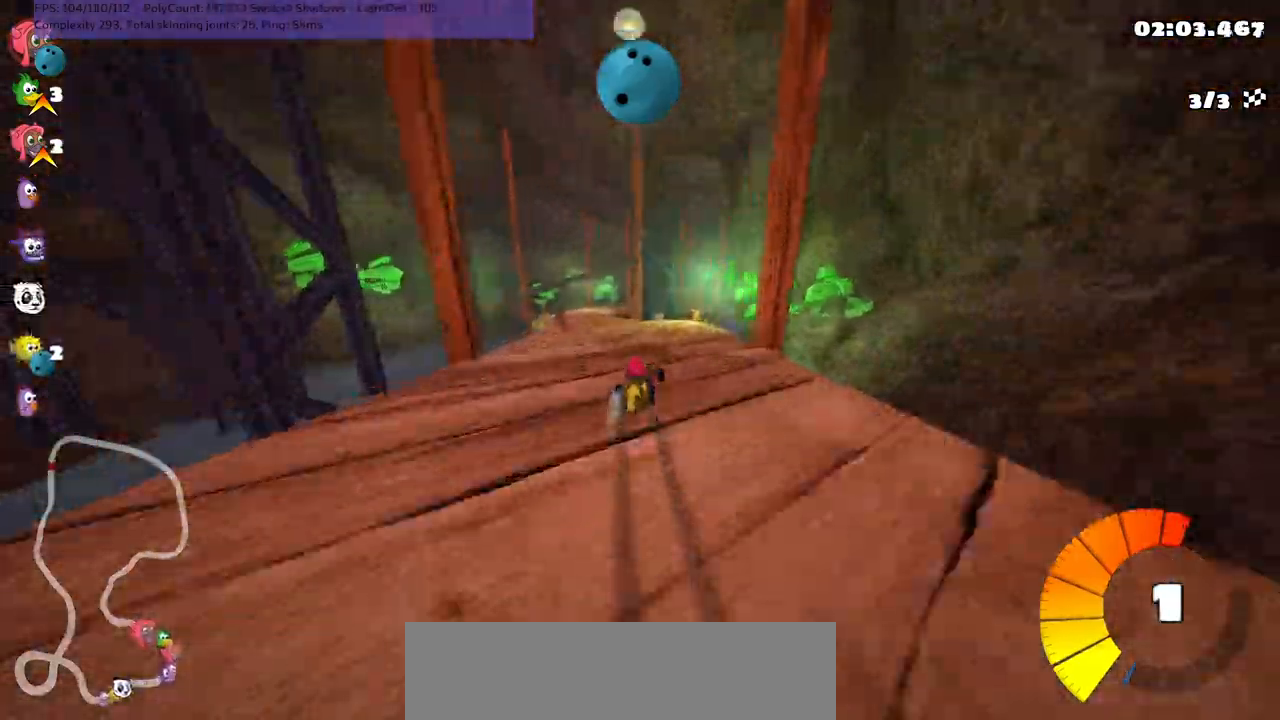
{"keys": ["left", "up"], "events": [[283, "m", "up"]]}
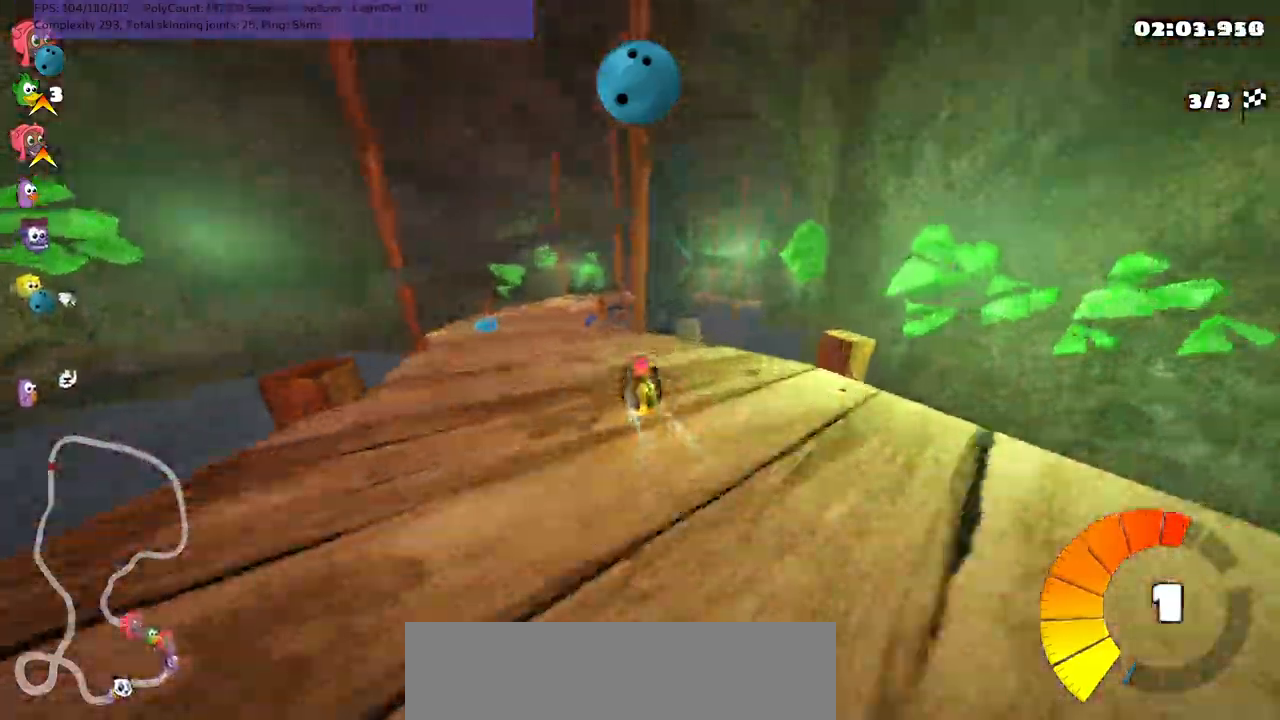
{"keys": ["right", "up"]}